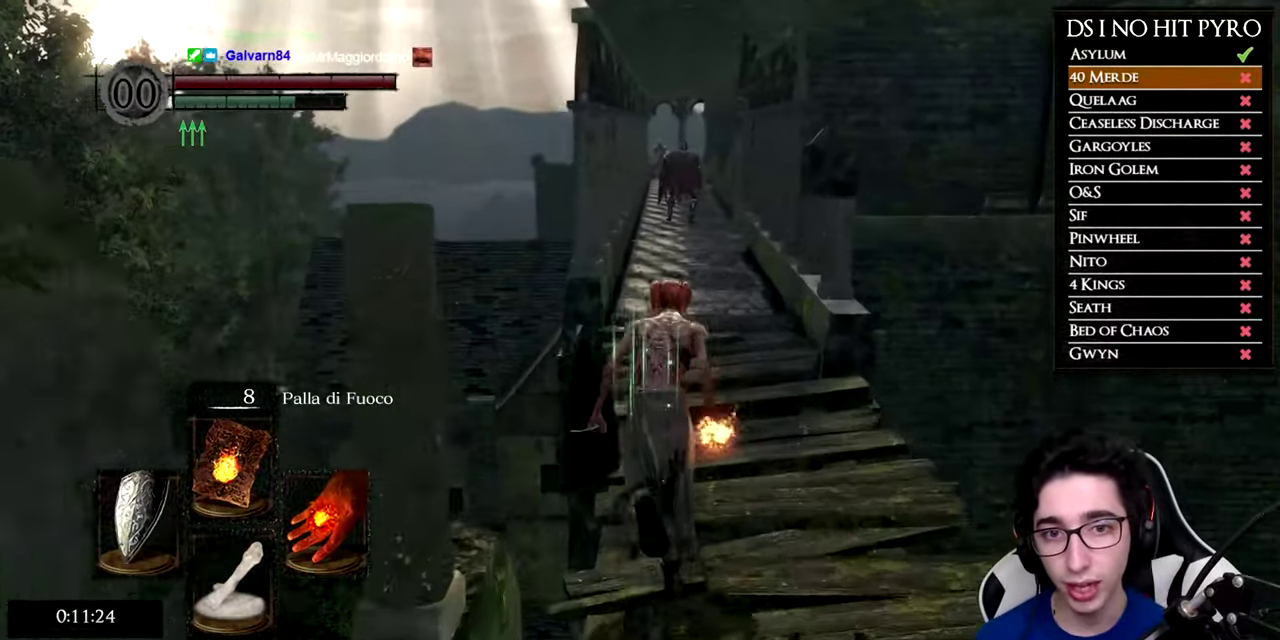
Gameplay with a controller (Xbox layout); each line is a JSON object with the inputs held at the frame after it. "events" lists button and stick changes between this image and that frame as [ms after this image, input, new state], when the widget could be followed in between. Not read: left_stick.
{"buttons": ["B"], "right_stick": "center", "events": []}
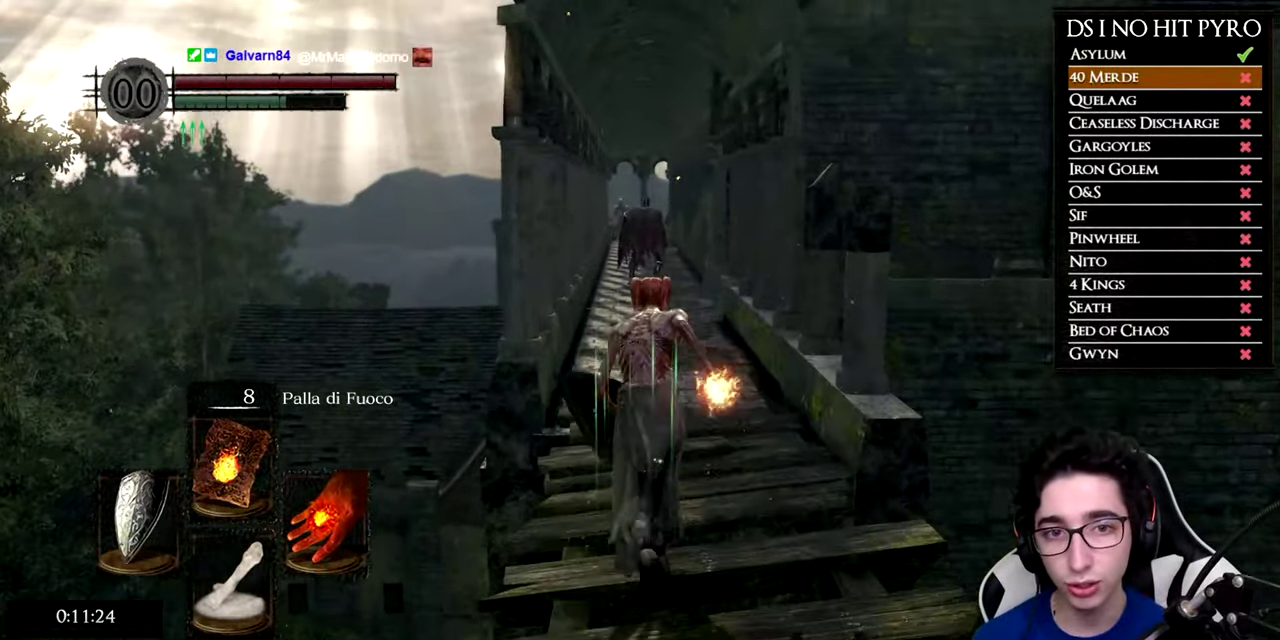
{"buttons": ["B"], "right_stick": "center", "events": []}
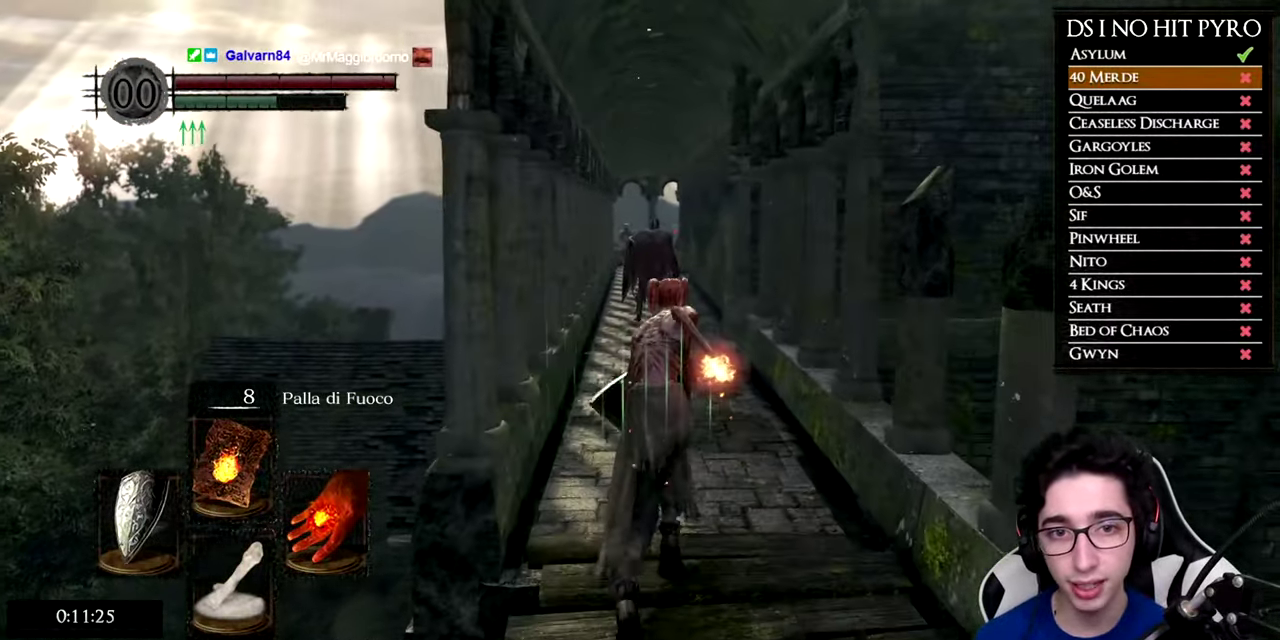
{"buttons": ["B"], "right_stick": "center", "events": []}
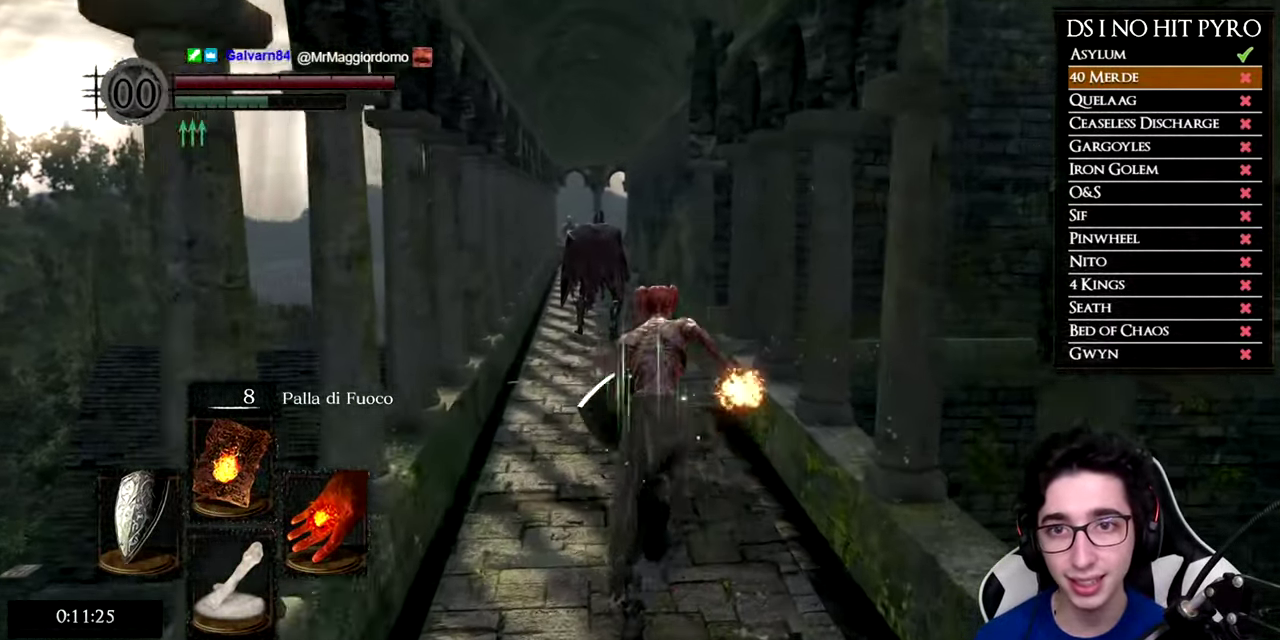
{"buttons": ["B"], "right_stick": "center", "events": []}
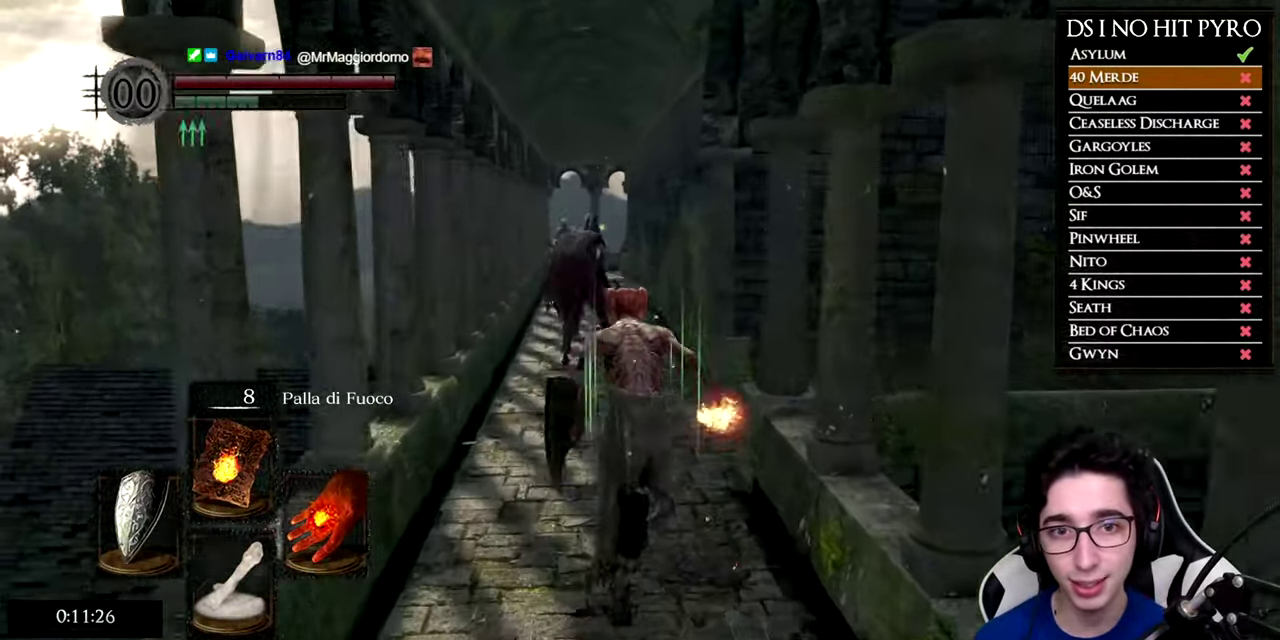
{"buttons": ["B"], "right_stick": "center", "events": []}
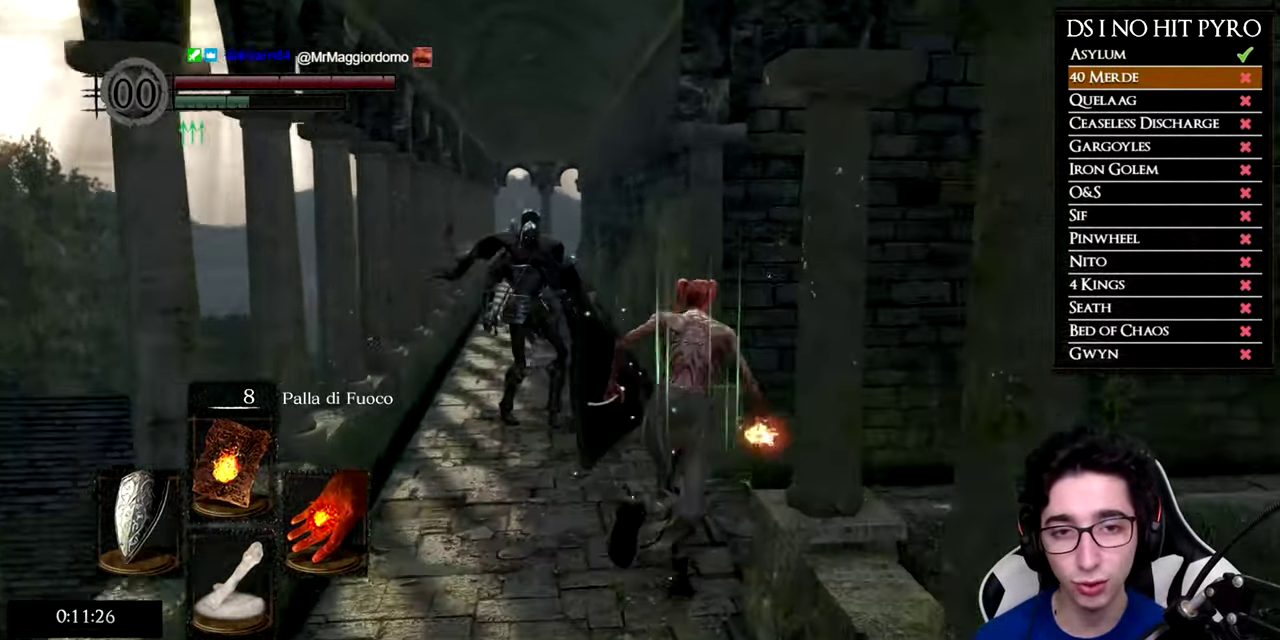
{"buttons": ["B"], "right_stick": "center", "events": []}
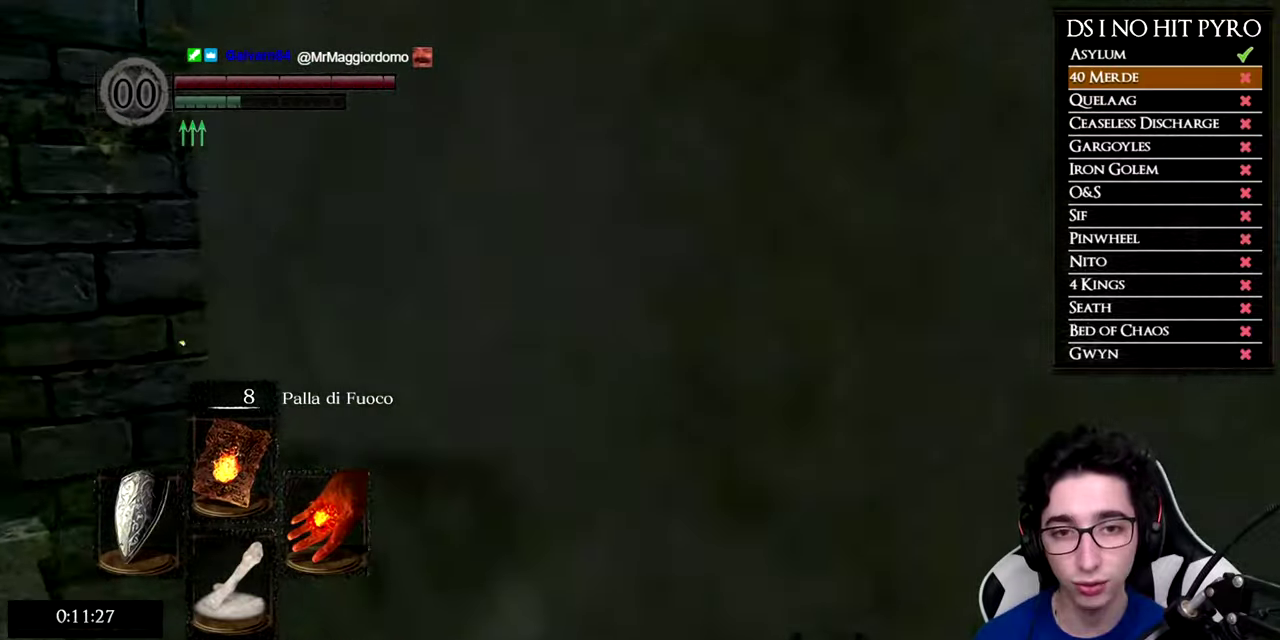
{"buttons": ["B"], "right_stick": "center", "events": []}
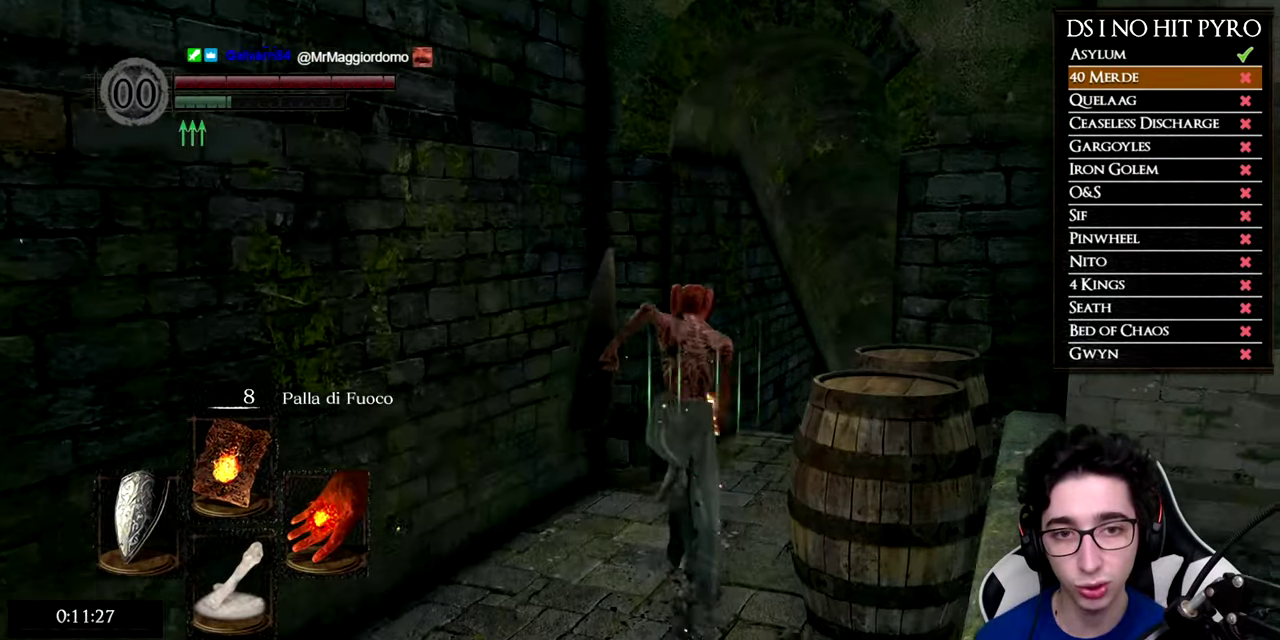
{"buttons": ["B"], "right_stick": "center", "events": []}
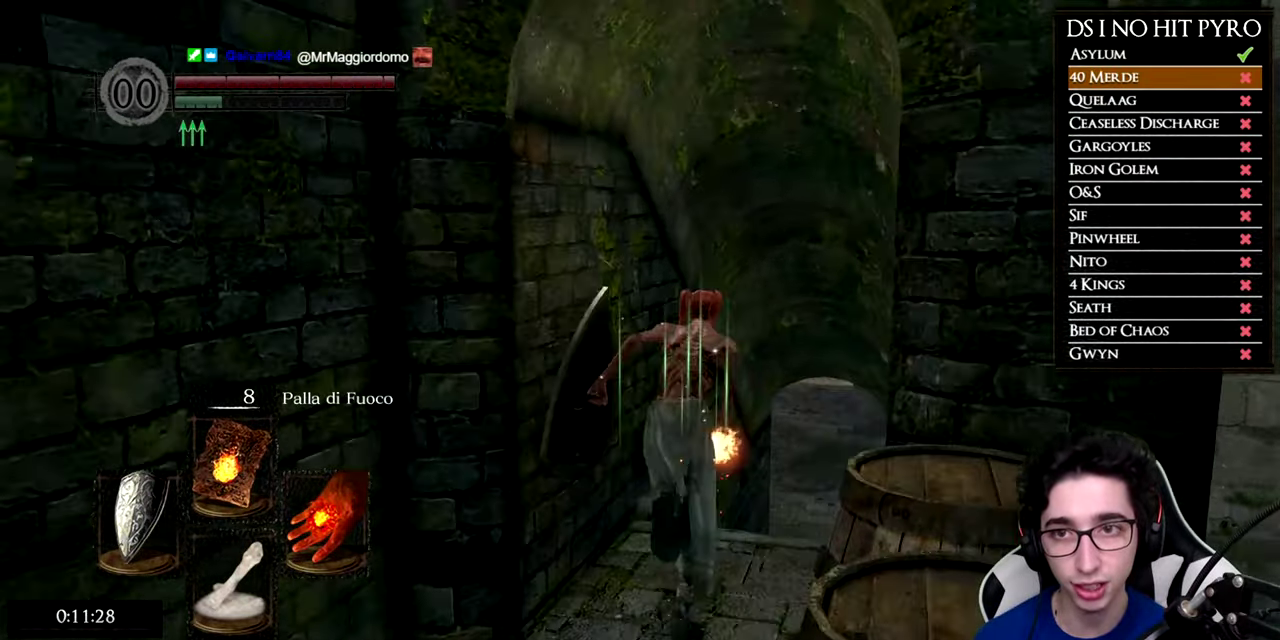
{"buttons": ["B"], "right_stick": "center", "events": []}
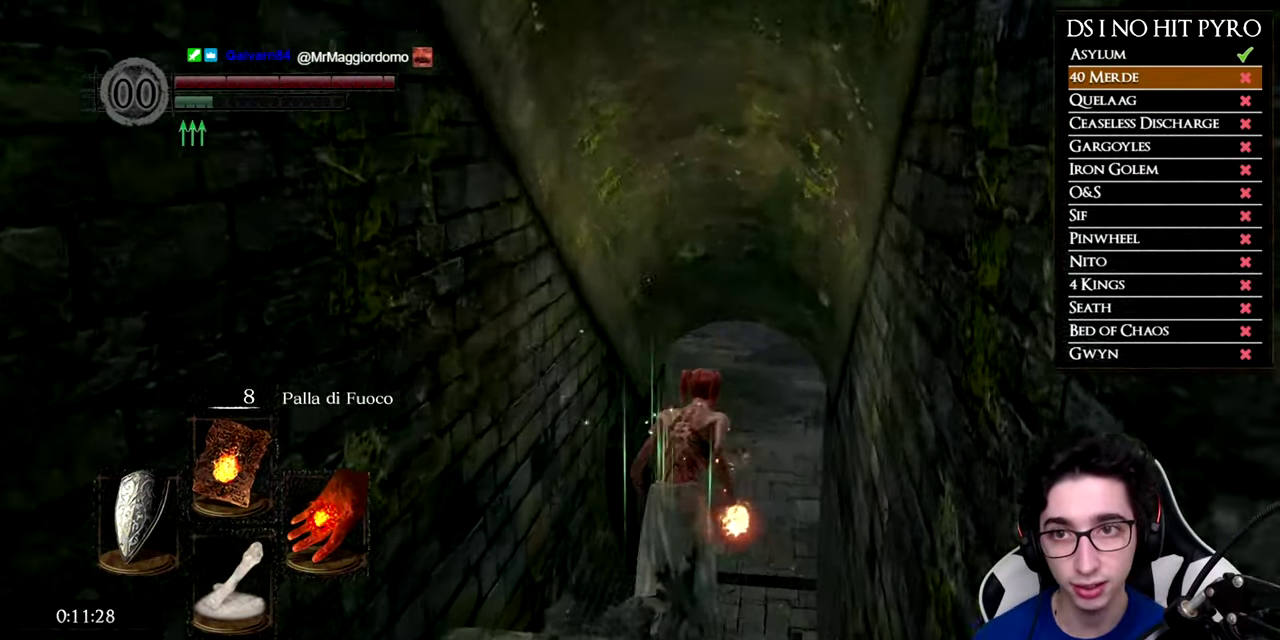
{"buttons": ["B"], "right_stick": "center", "events": []}
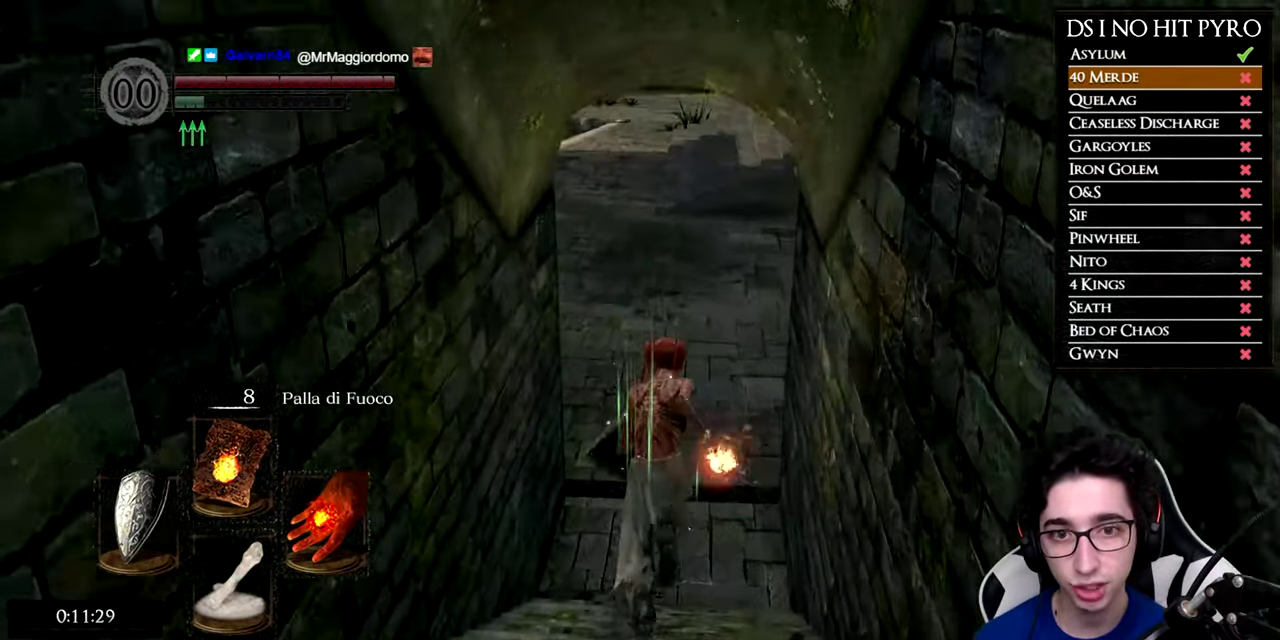
{"buttons": [], "right_stick": "center", "events": [[434, "B", "up"]]}
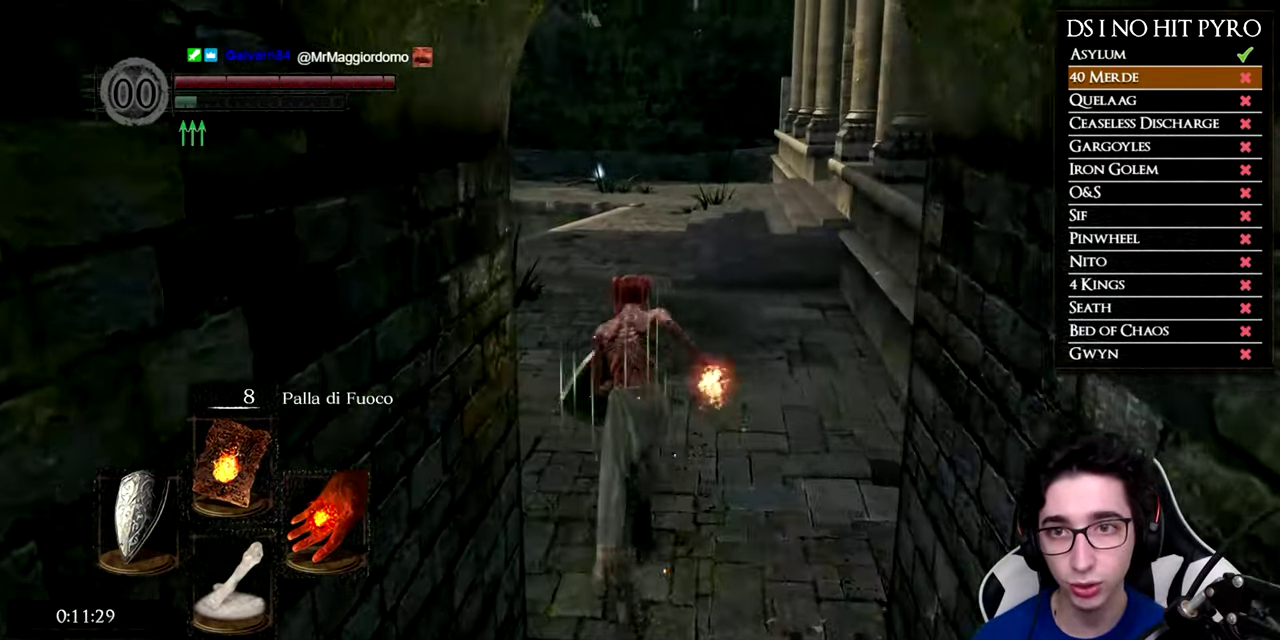
{"buttons": [], "right_stick": "left", "events": [[67, "right_stick", "down-left"], [284, "right_stick", "center"], [350, "right_stick", "down-left"], [500, "right_stick", "left"]]}
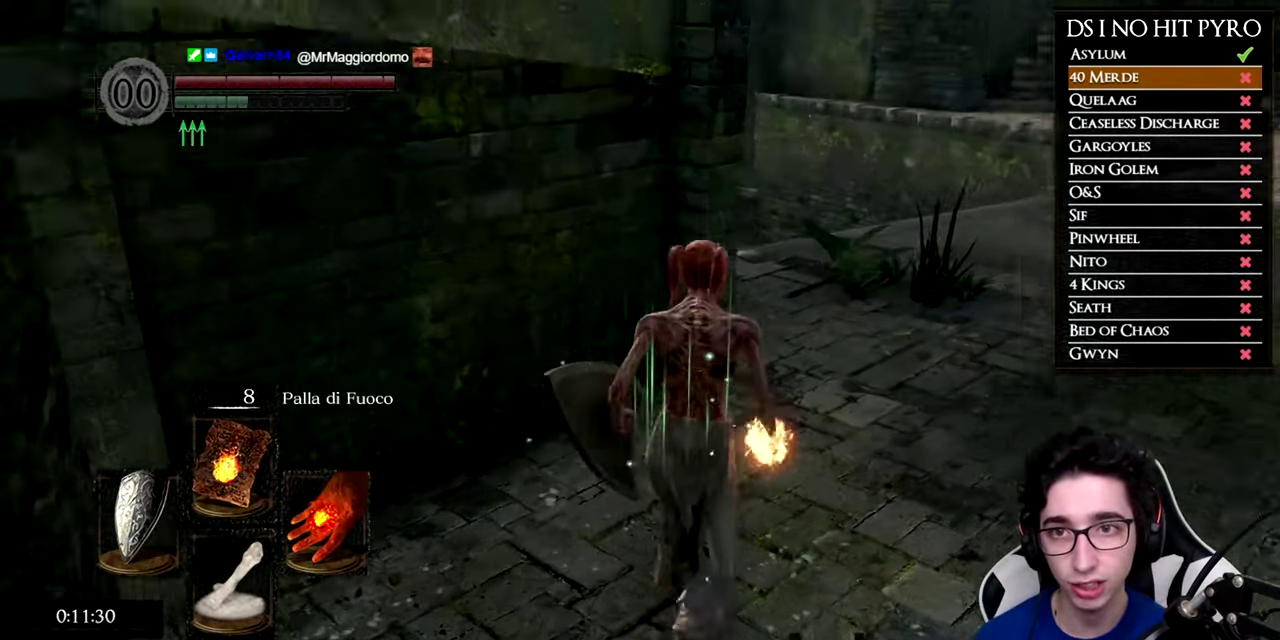
{"buttons": ["B"], "right_stick": "center", "events": [[167, "right_stick", "center"], [251, "B", "down"]]}
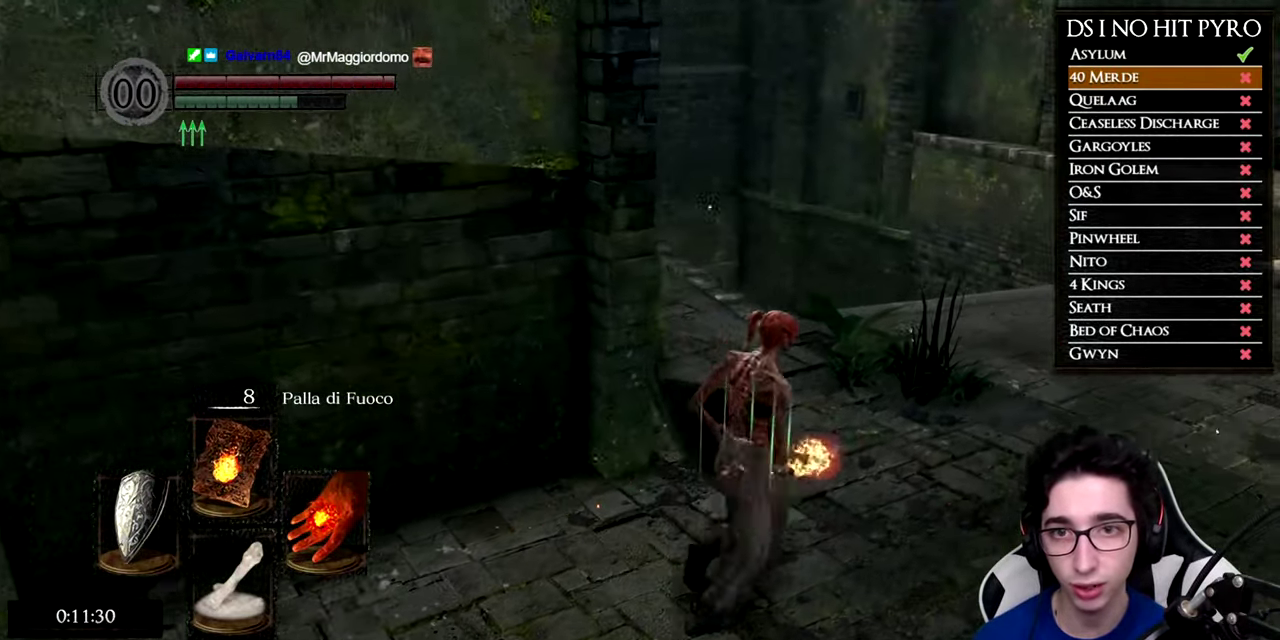
{"buttons": ["B"], "right_stick": "center", "events": []}
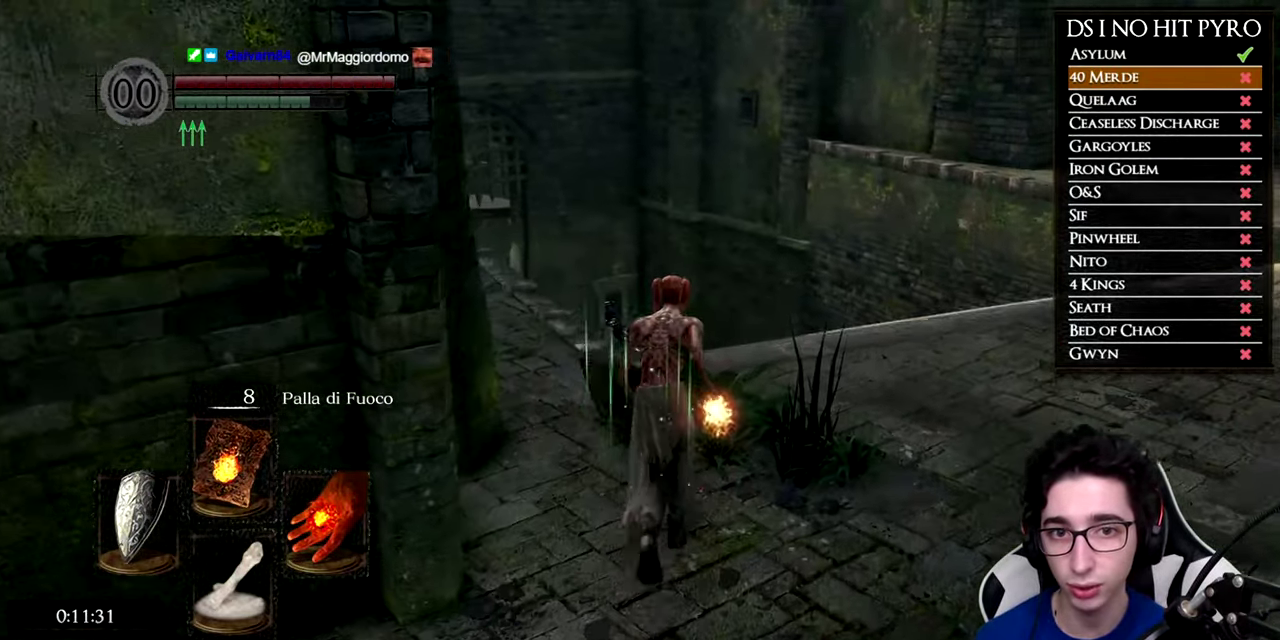
{"buttons": ["B"], "right_stick": "center", "events": []}
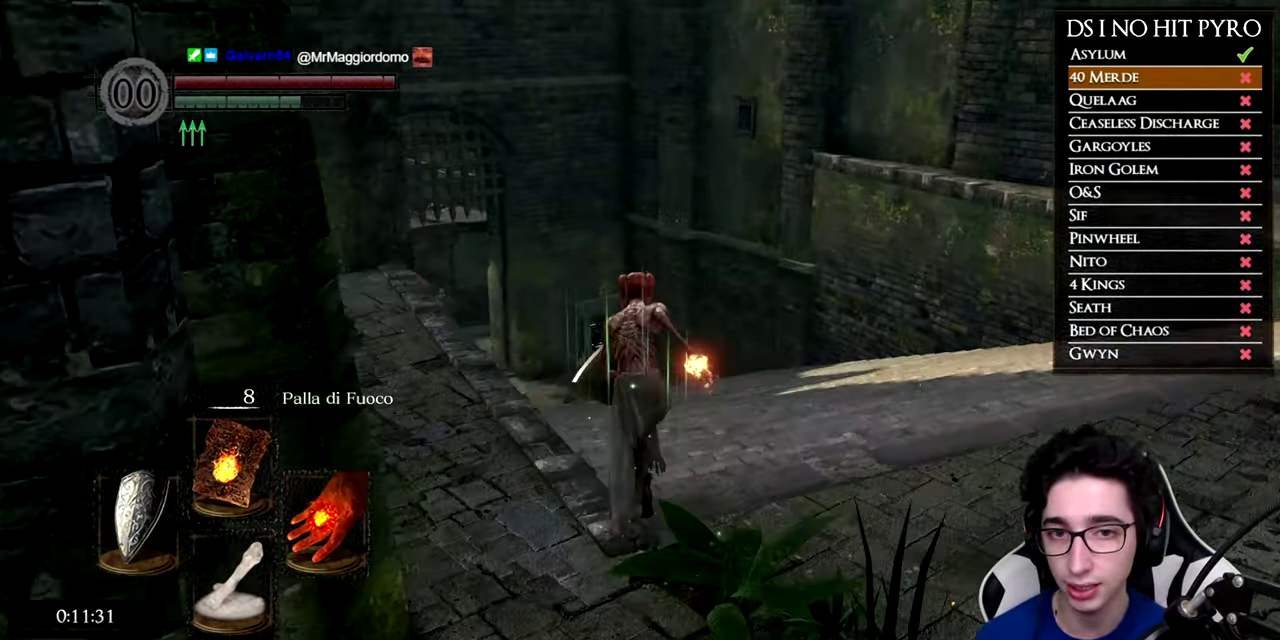
{"buttons": ["B"], "right_stick": "center", "events": []}
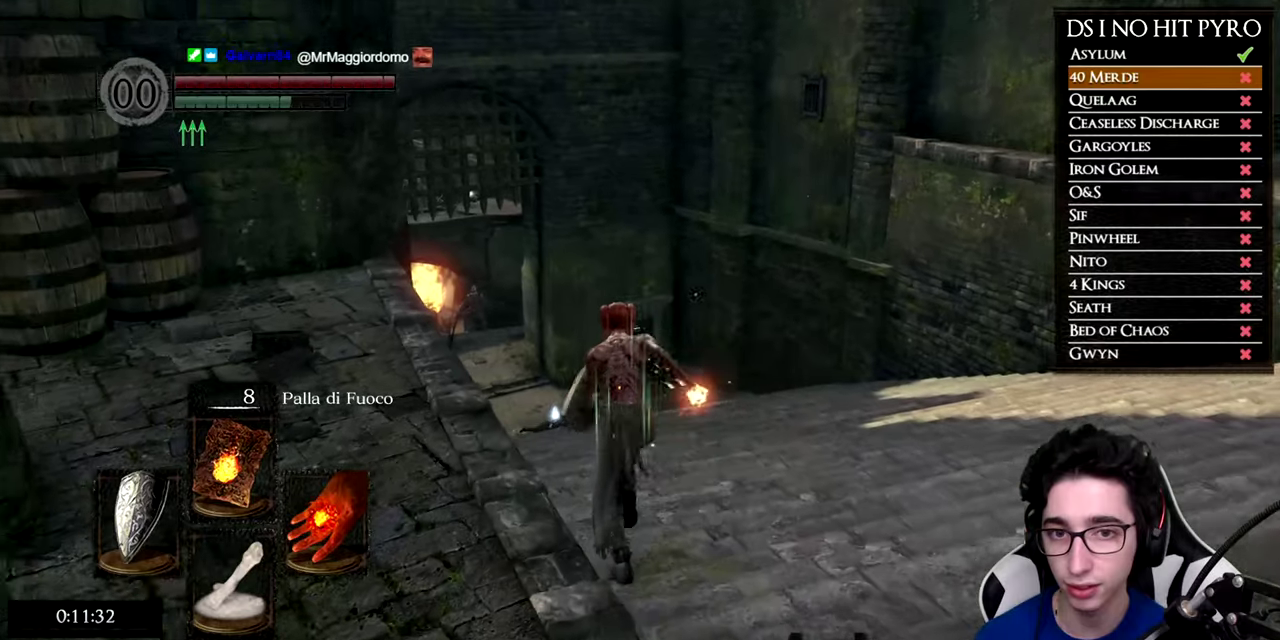
{"buttons": ["B"], "right_stick": "center", "events": []}
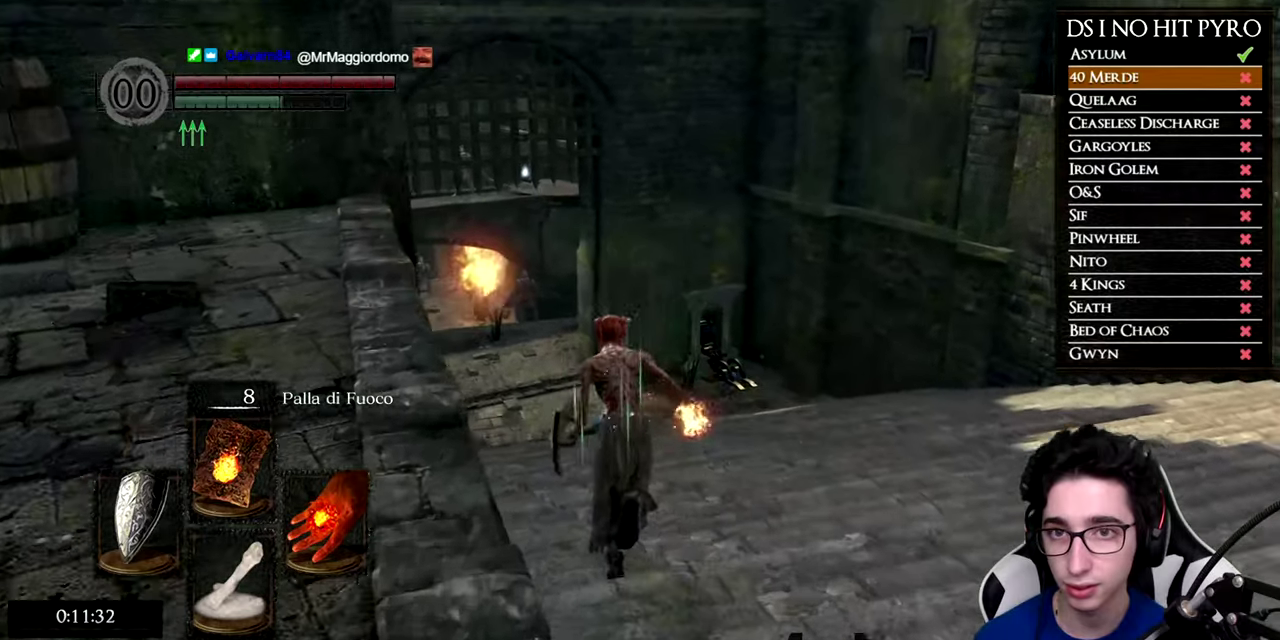
{"buttons": ["B"], "right_stick": "center", "events": [[117, "B", "up"], [284, "B", "down"]]}
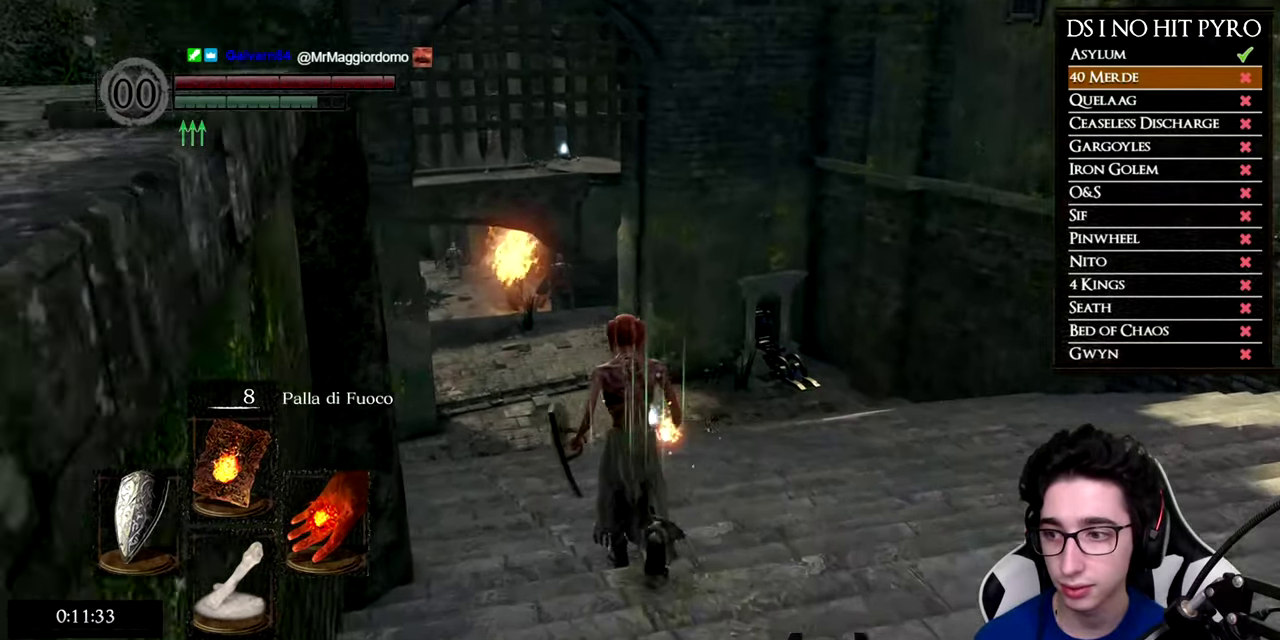
{"buttons": ["B"], "right_stick": "center", "events": []}
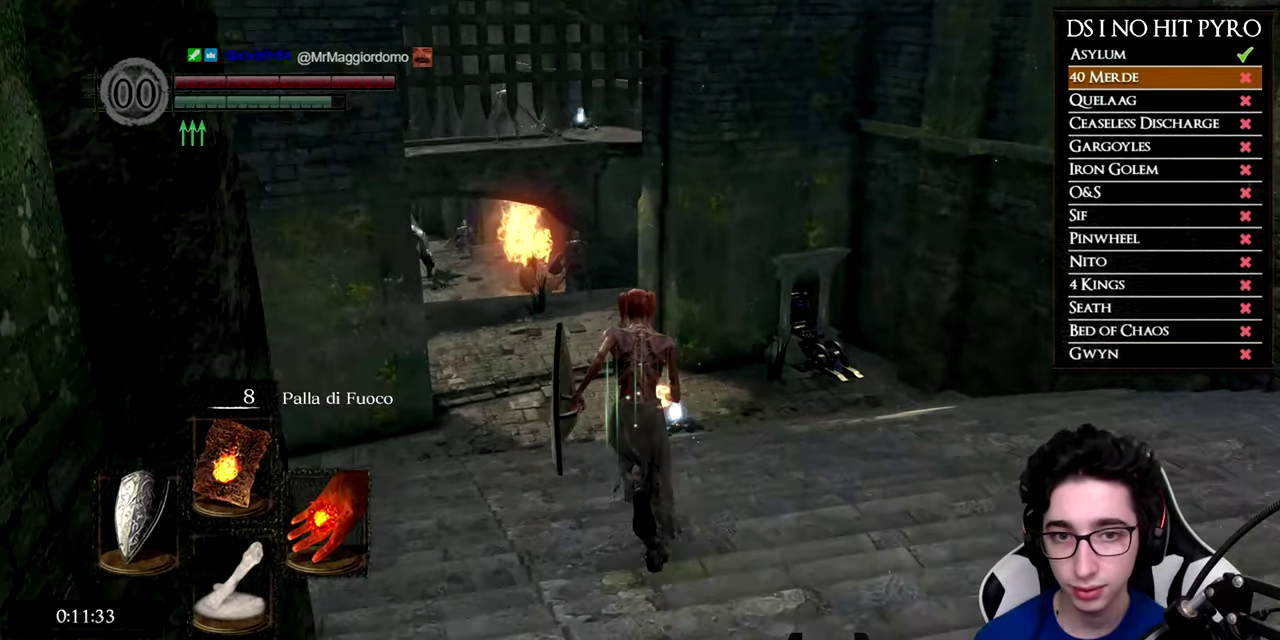
{"buttons": ["B"], "right_stick": "center", "events": []}
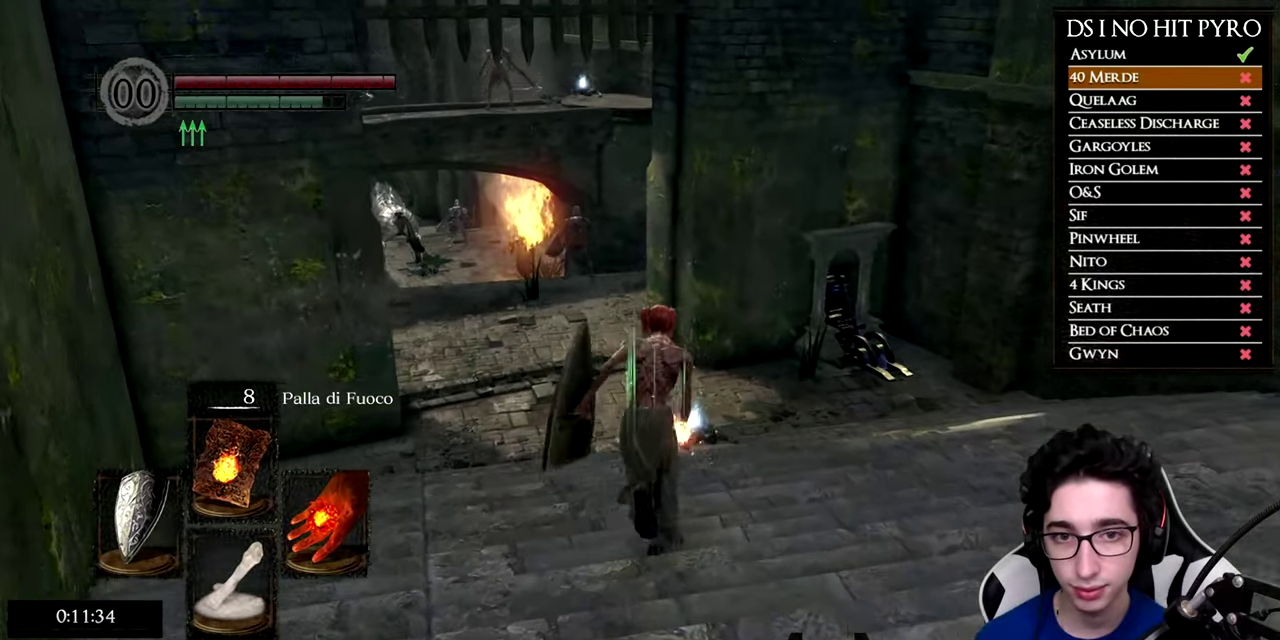
{"buttons": ["B"], "right_stick": "center", "events": []}
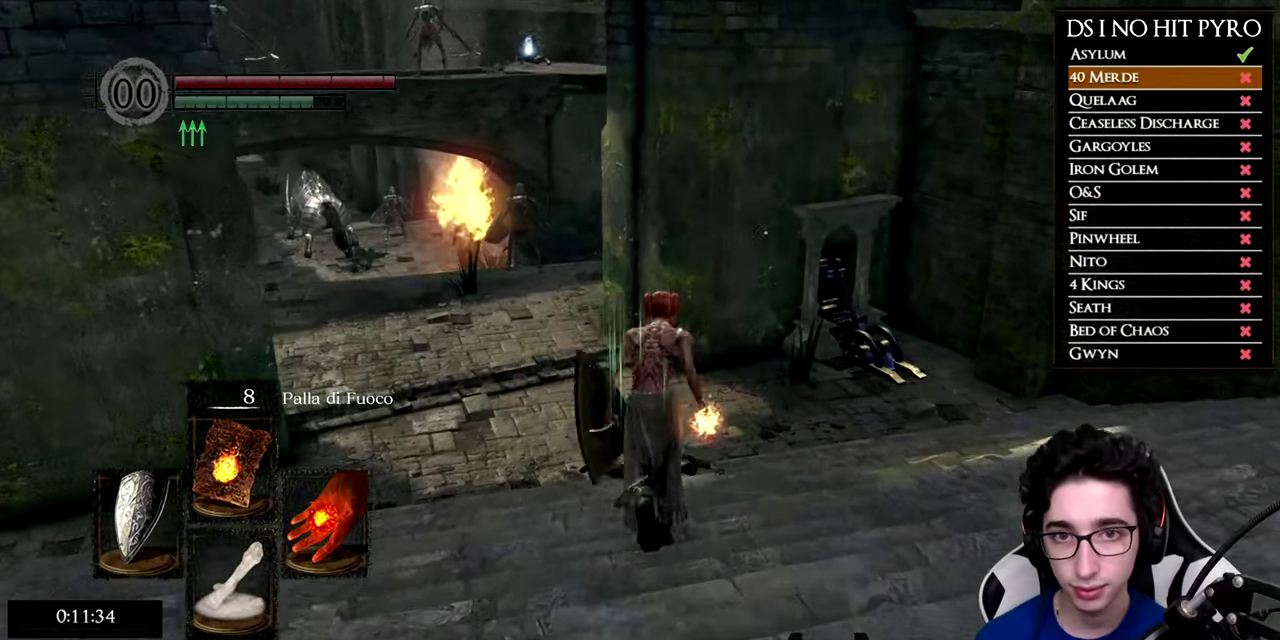
{"buttons": ["B"], "right_stick": "center", "events": []}
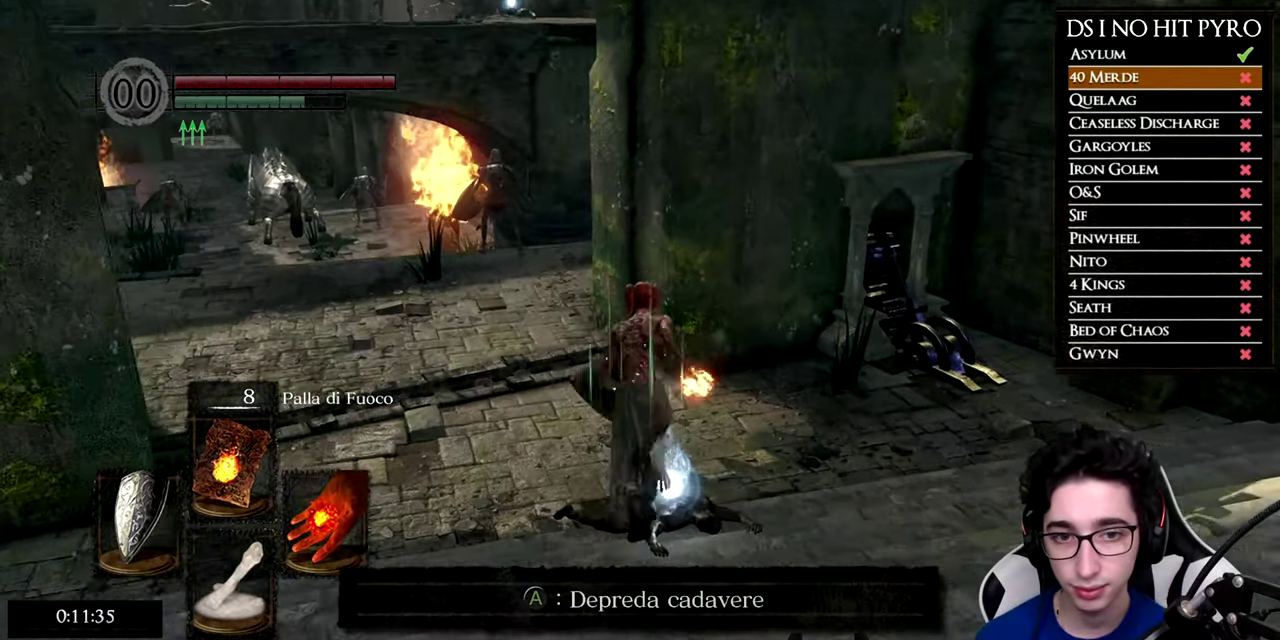
{"buttons": ["A"], "right_stick": "center", "events": [[33, "B", "up"], [150, "A", "down"], [233, "A", "up"], [317, "A", "down"], [417, "A", "up"], [483, "A", "down"]]}
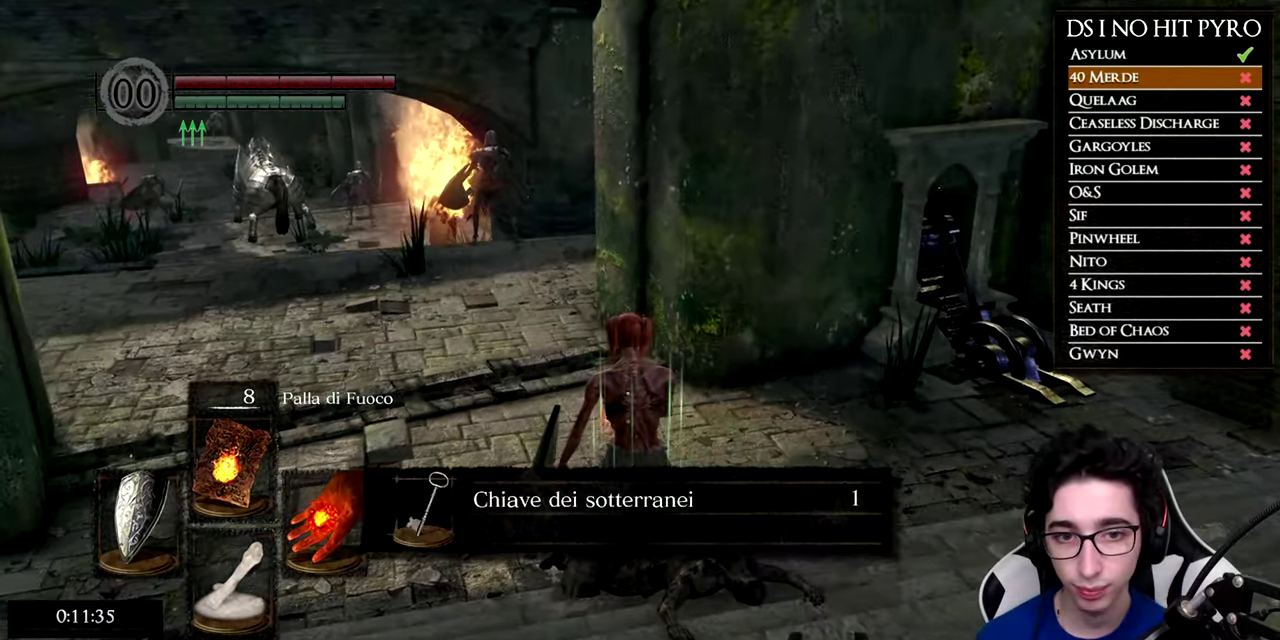
{"buttons": [], "right_stick": "center", "events": [[84, "A", "up"], [150, "A", "down"], [200, "A", "up"], [300, "A", "down"], [384, "A", "up"]]}
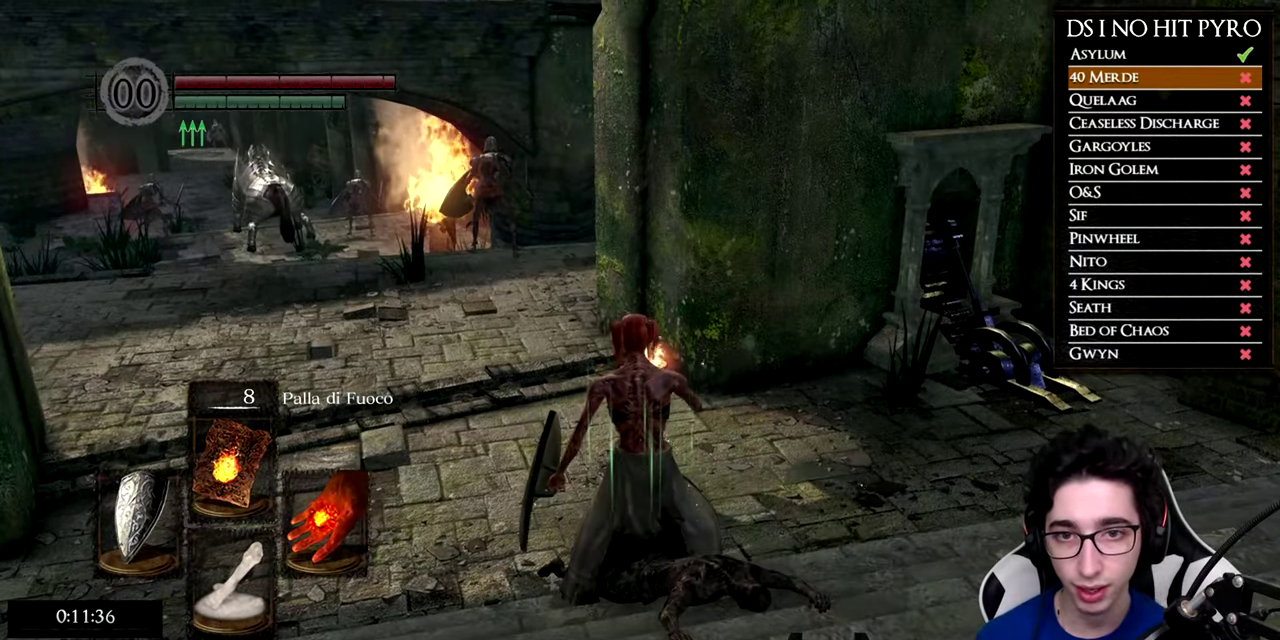
{"buttons": ["B"], "right_stick": "center", "events": [[133, "right_stick", "up"], [217, "right_stick", "center"], [283, "B", "down"]]}
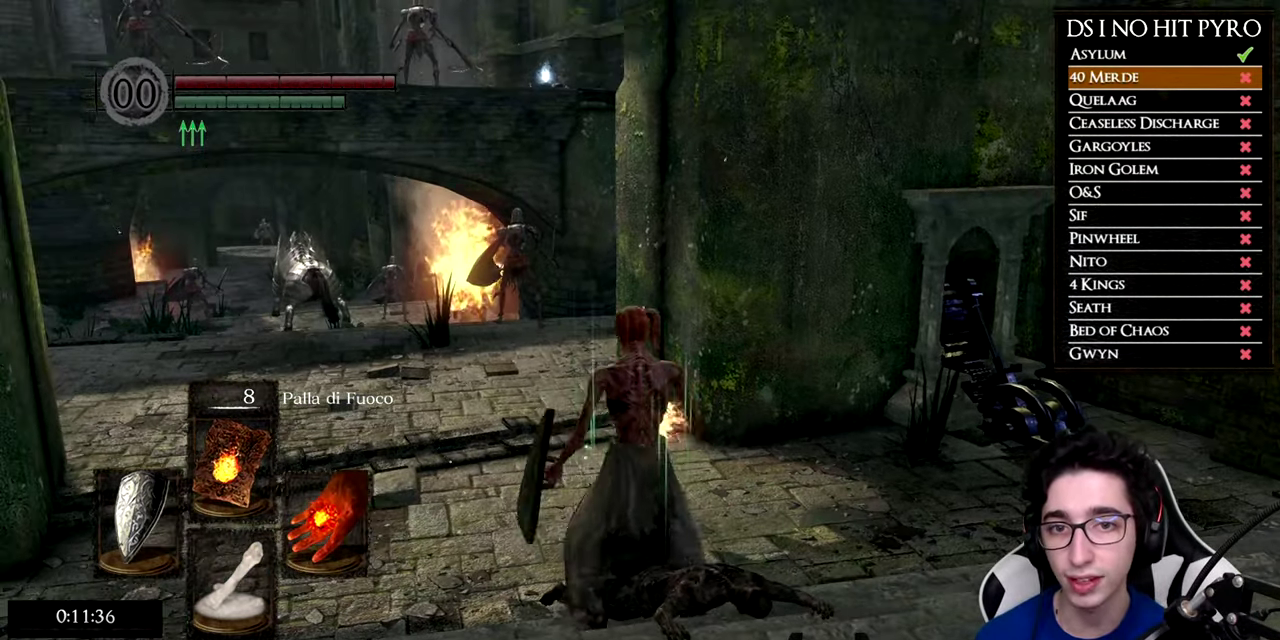
{"buttons": ["B"], "right_stick": "center", "events": []}